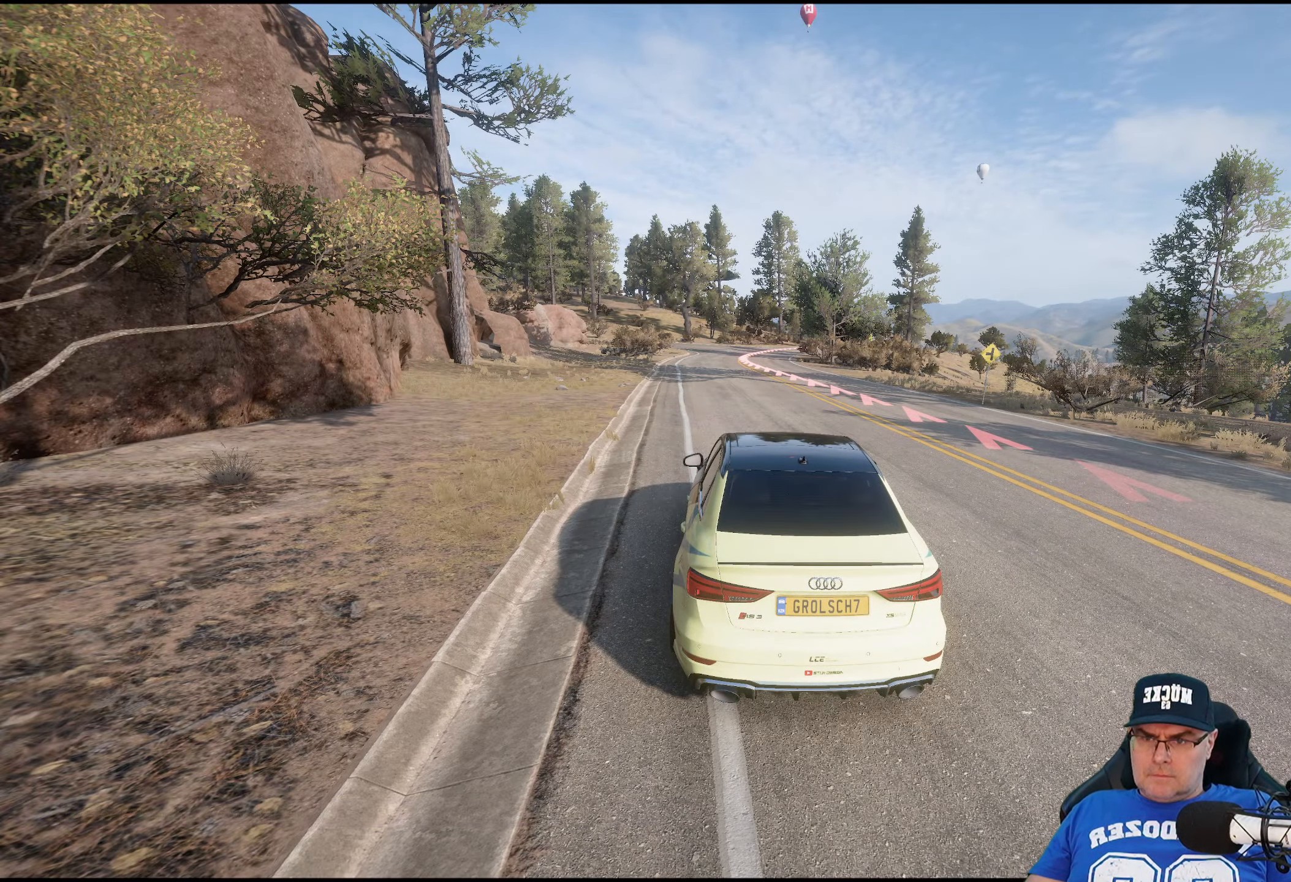
Gameplay with a controller (Xbox layout); each line is a JSON object with the inputs held at the frame after it. "events" lists button and stick changes between this image and that frame as [ms after this image, input, new state], when the widget could be followed in between.
{"buttons": ["R2"], "left_stick": "center", "right_stick": "center", "events": [[133, "left_stick", "center"], [283, "left_stick", "right"], [483, "left_stick", "center"]]}
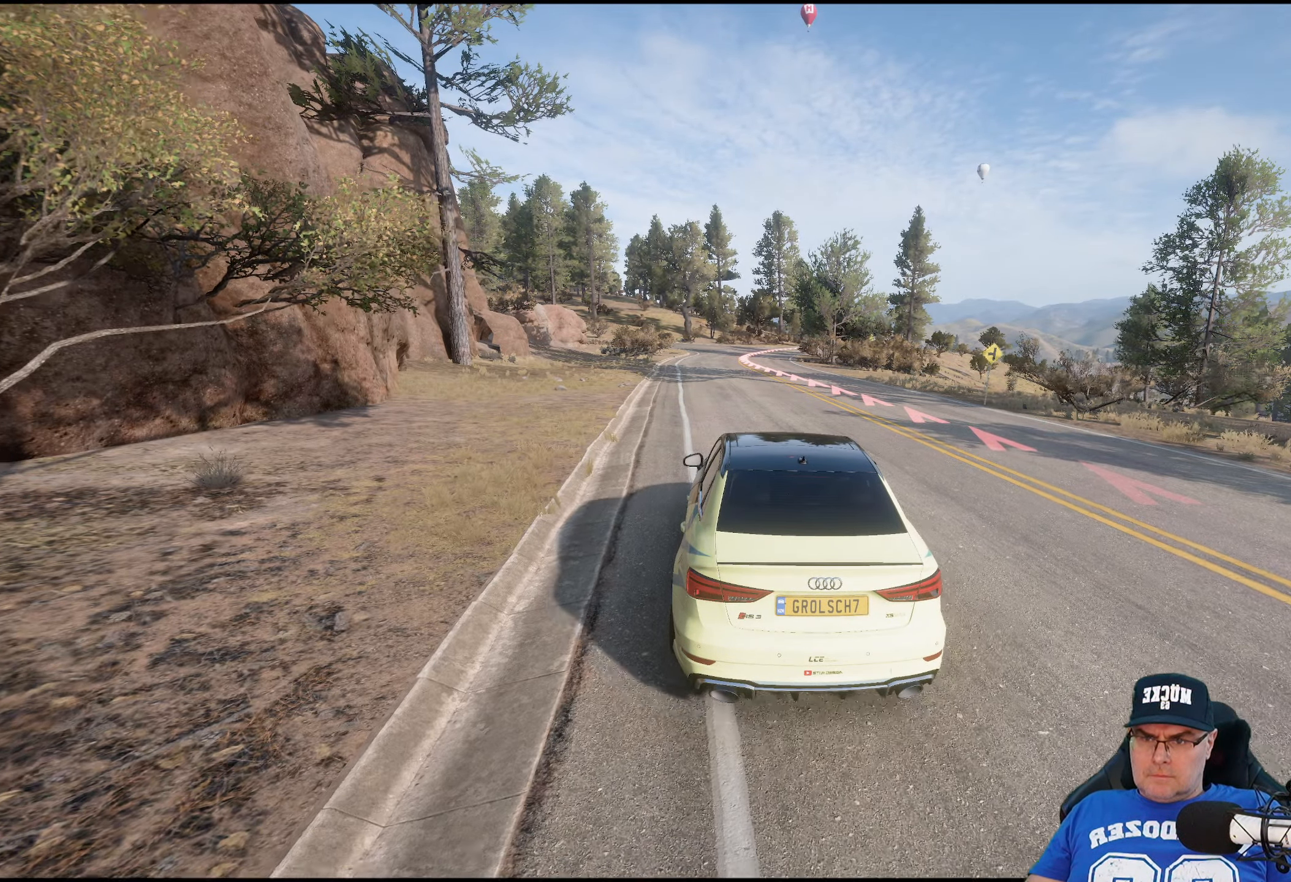
{"buttons": ["R2"], "left_stick": "down-right", "right_stick": "center", "events": [[117, "left_stick", "down-right"]]}
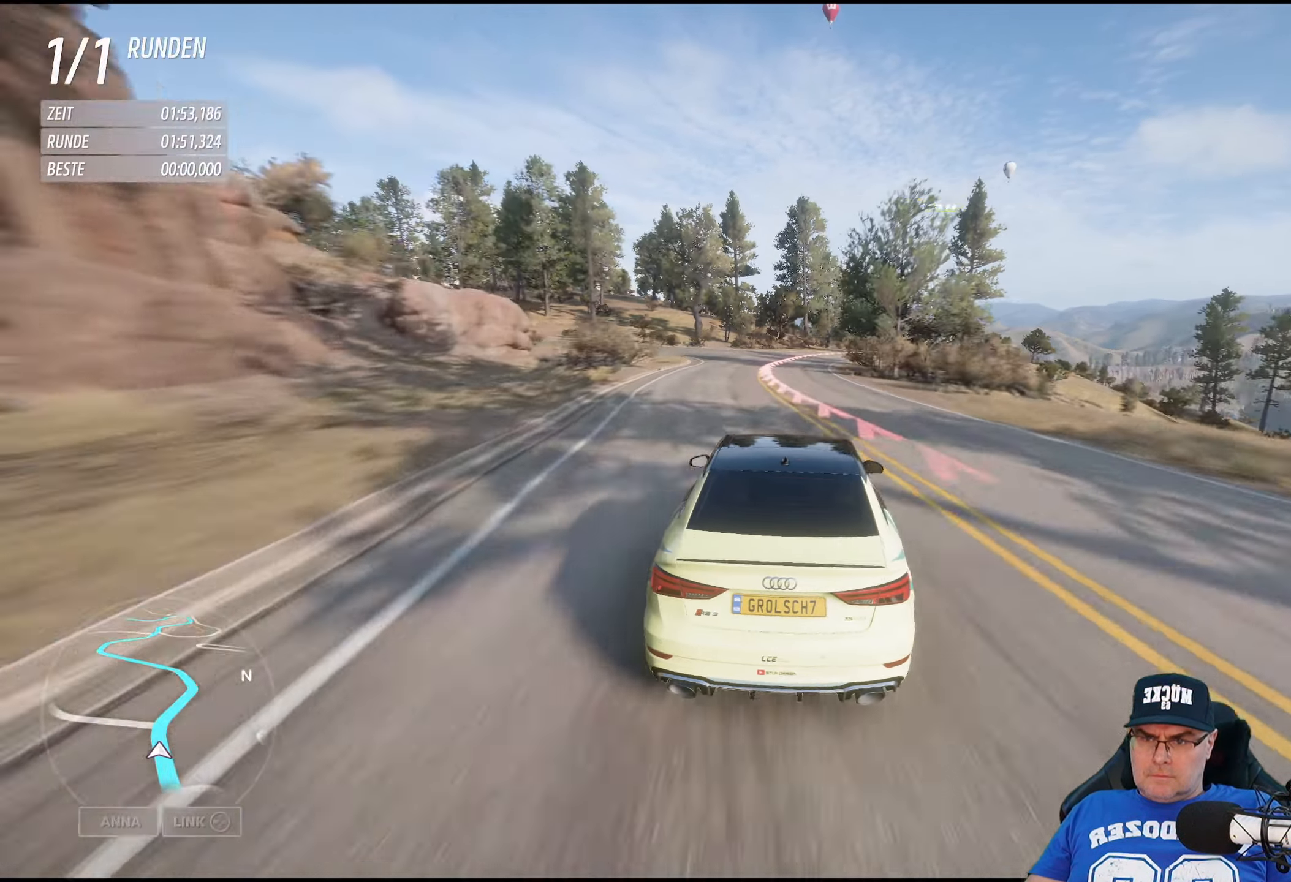
{"buttons": [], "left_stick": "down-right", "right_stick": "center", "events": [[50, "R2", "up"], [150, "left_stick", "center"], [250, "left_stick", "down-right"]]}
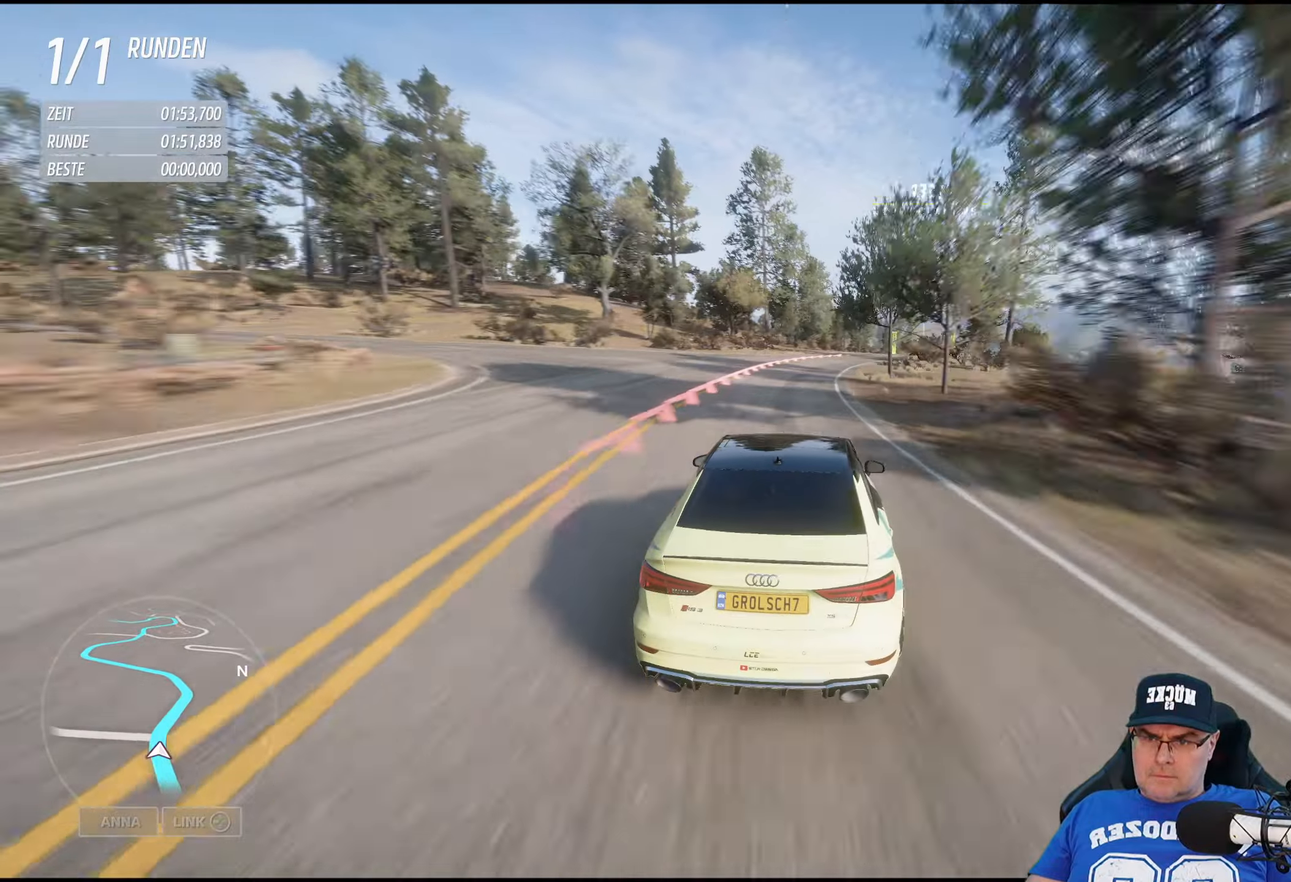
{"buttons": [], "left_stick": "down-right", "right_stick": "center", "events": []}
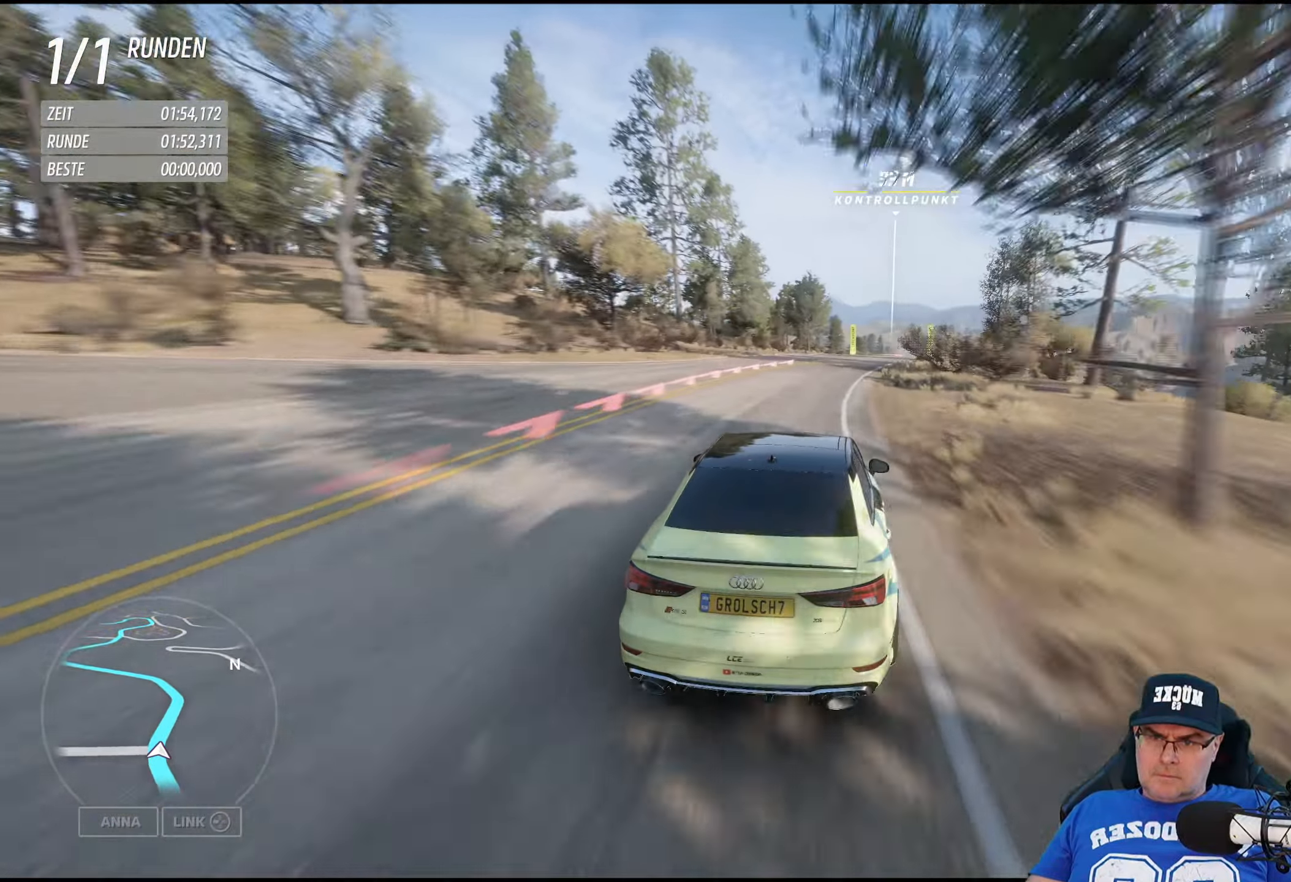
{"buttons": [], "left_stick": "down-right", "right_stick": "center", "events": [[150, "left_stick", "center"], [284, "left_stick", "down-right"]]}
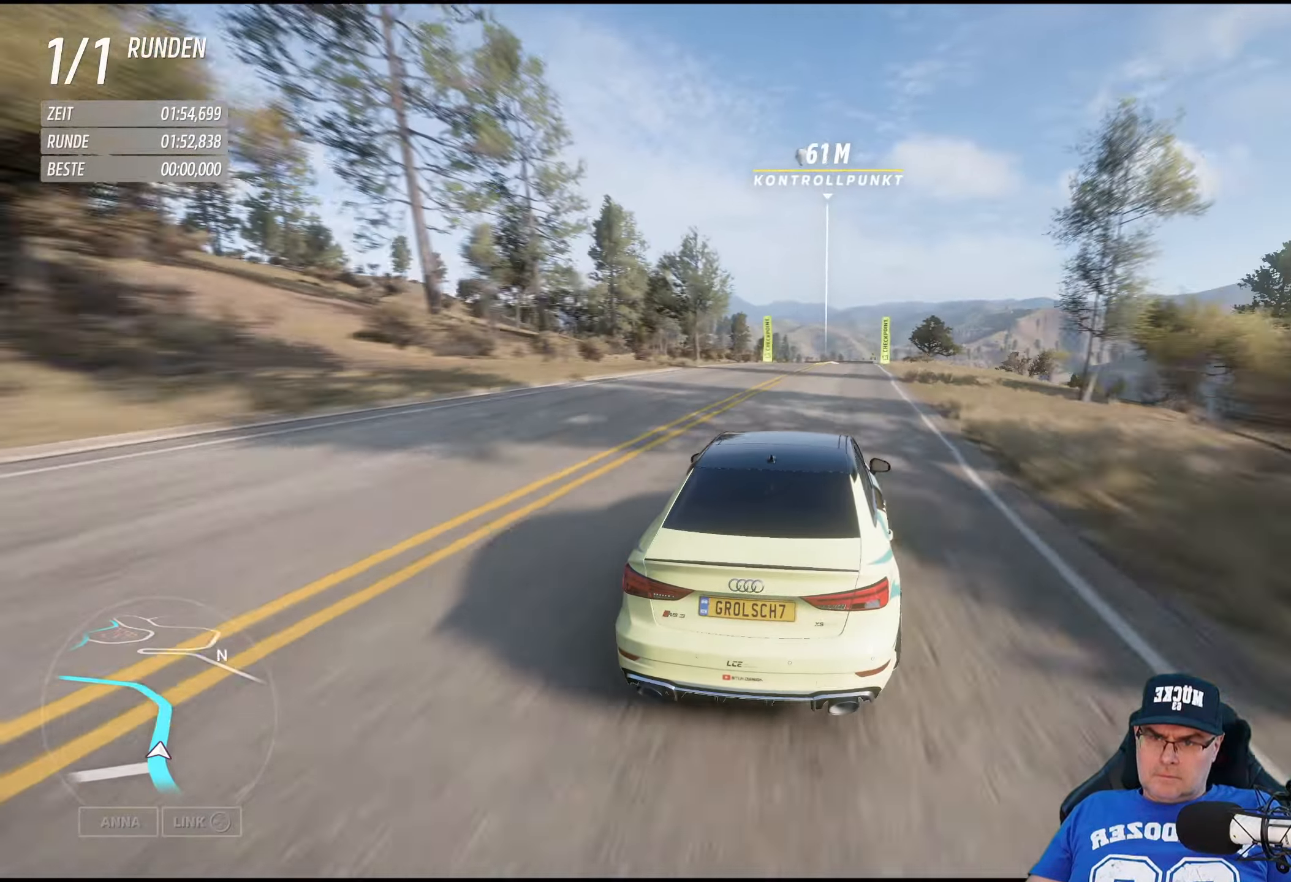
{"buttons": ["R2"], "left_stick": "center", "right_stick": "center", "events": [[134, "left_stick", "center"], [467, "R2", "down"]]}
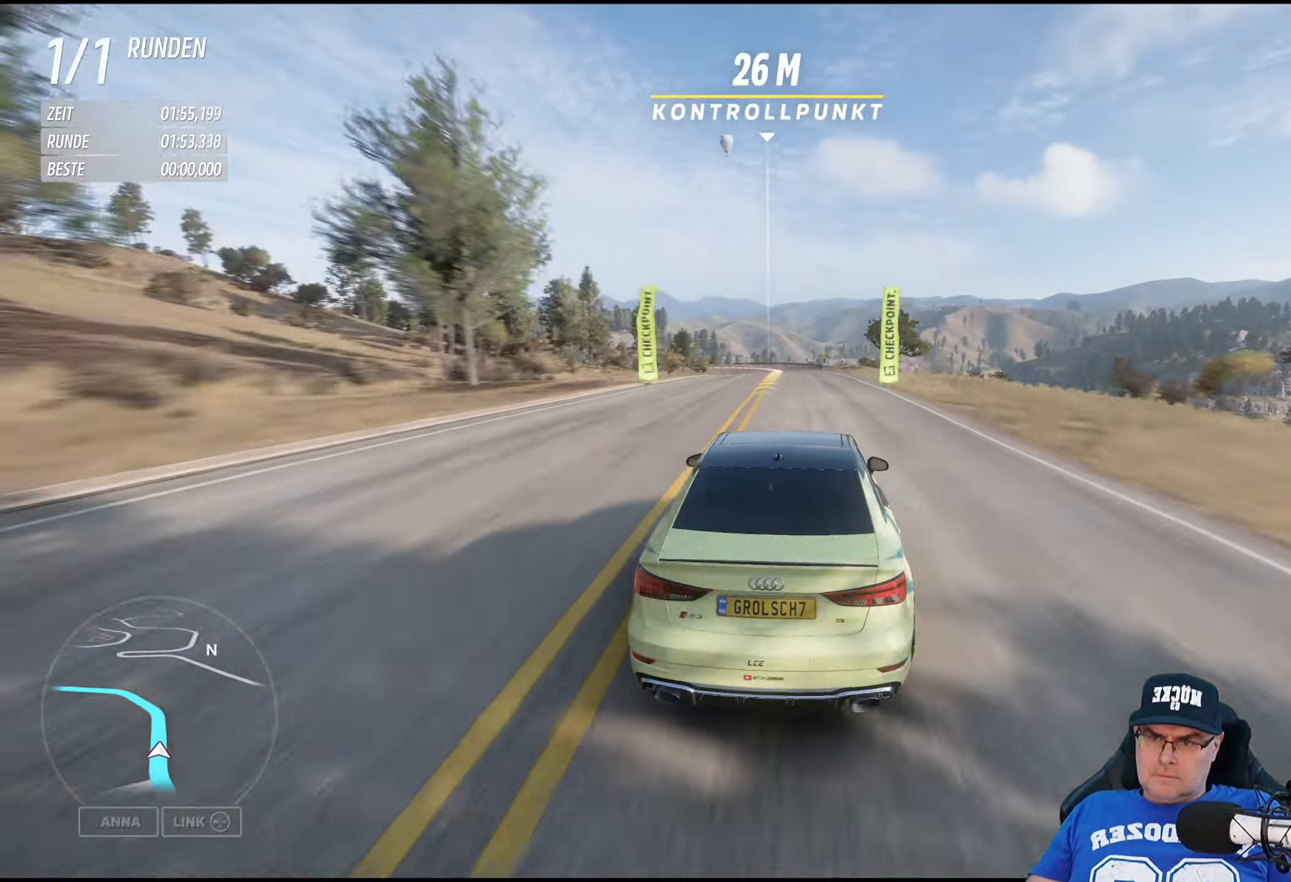
{"buttons": [], "left_stick": "left", "right_stick": "center", "events": [[150, "left_stick", "left"], [234, "R2", "up"], [284, "left_stick", "center"], [467, "left_stick", "left"]]}
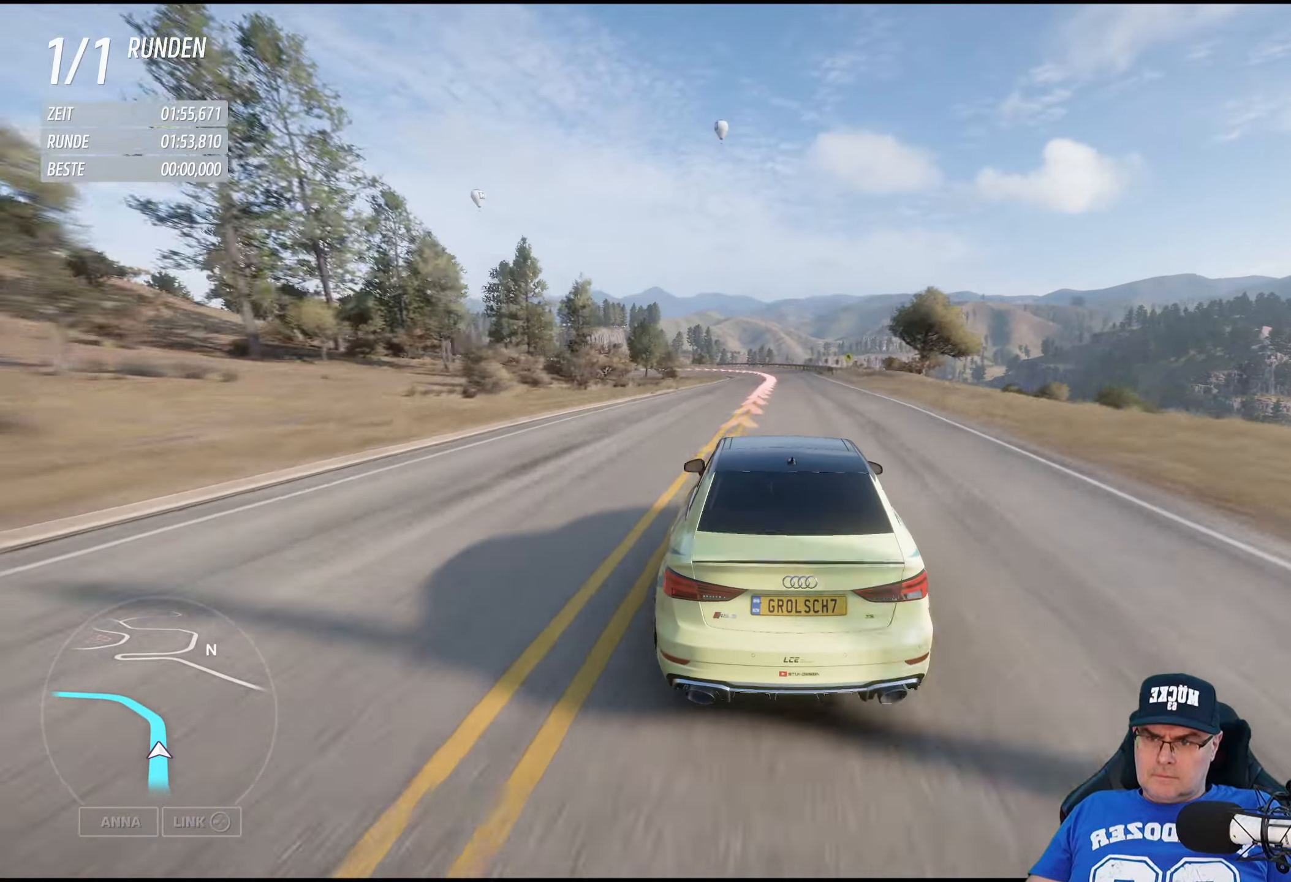
{"buttons": [], "left_stick": "left", "right_stick": "center", "events": [[67, "left_stick", "center"], [317, "left_stick", "left"]]}
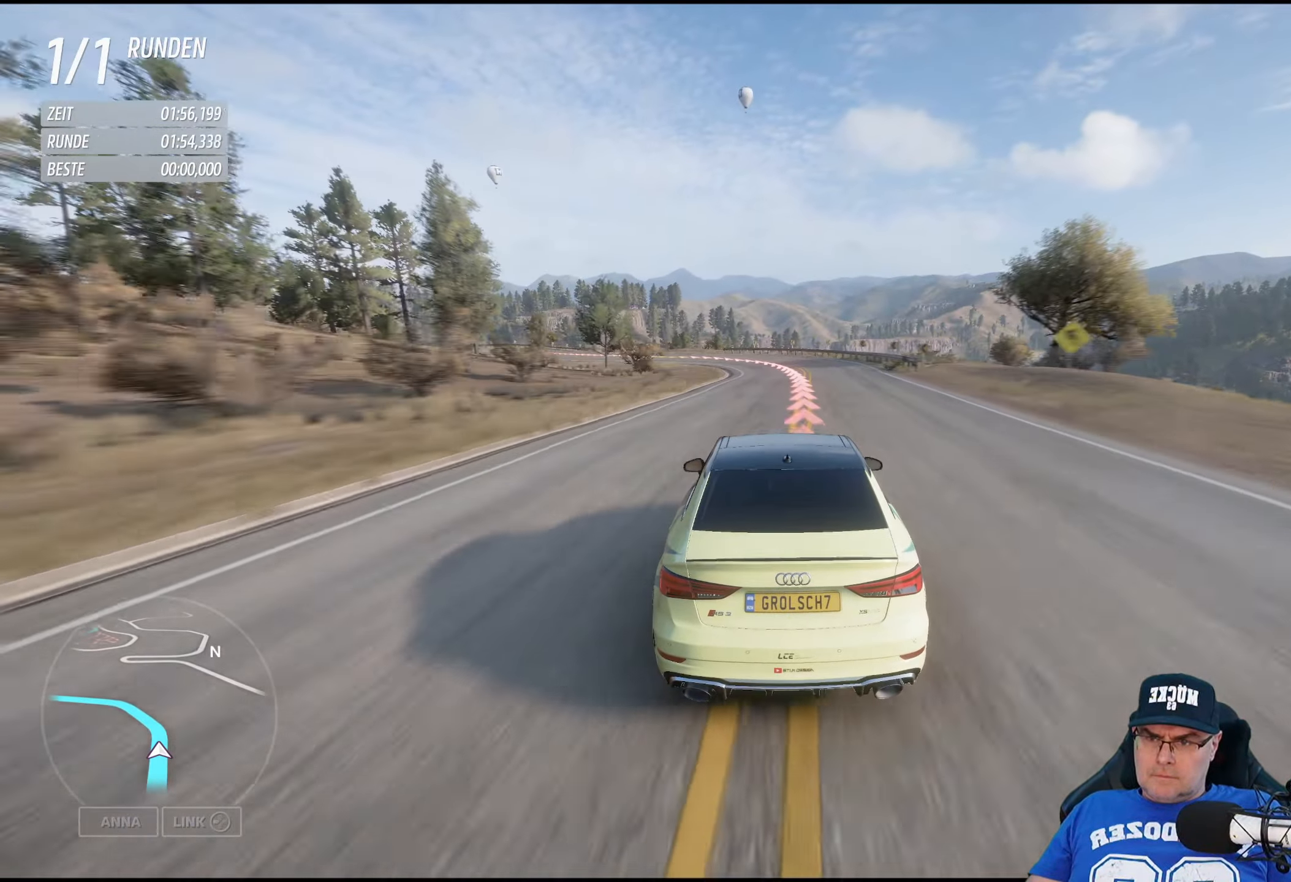
{"buttons": [], "left_stick": "left", "right_stick": "center", "events": []}
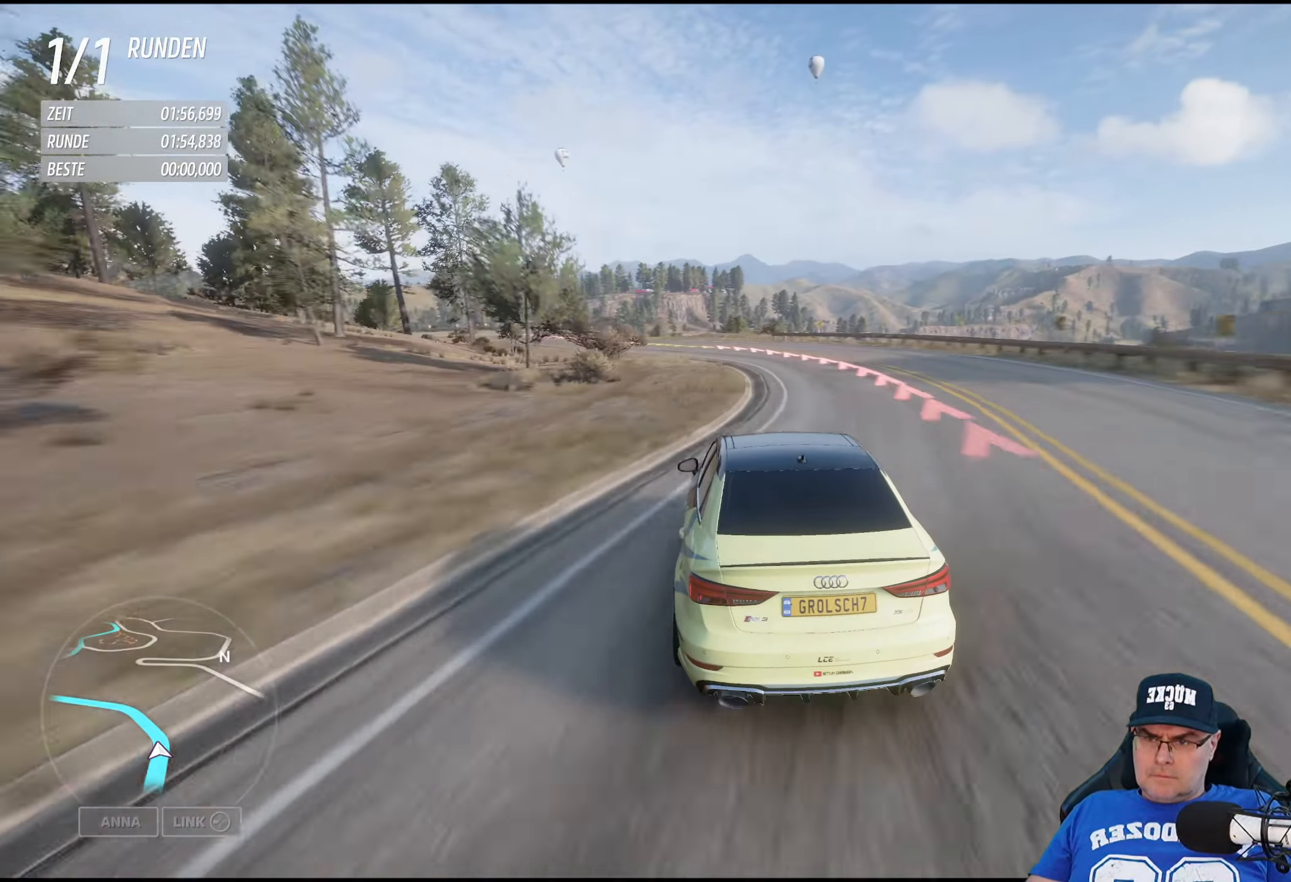
{"buttons": [], "left_stick": "left", "right_stick": "center", "events": []}
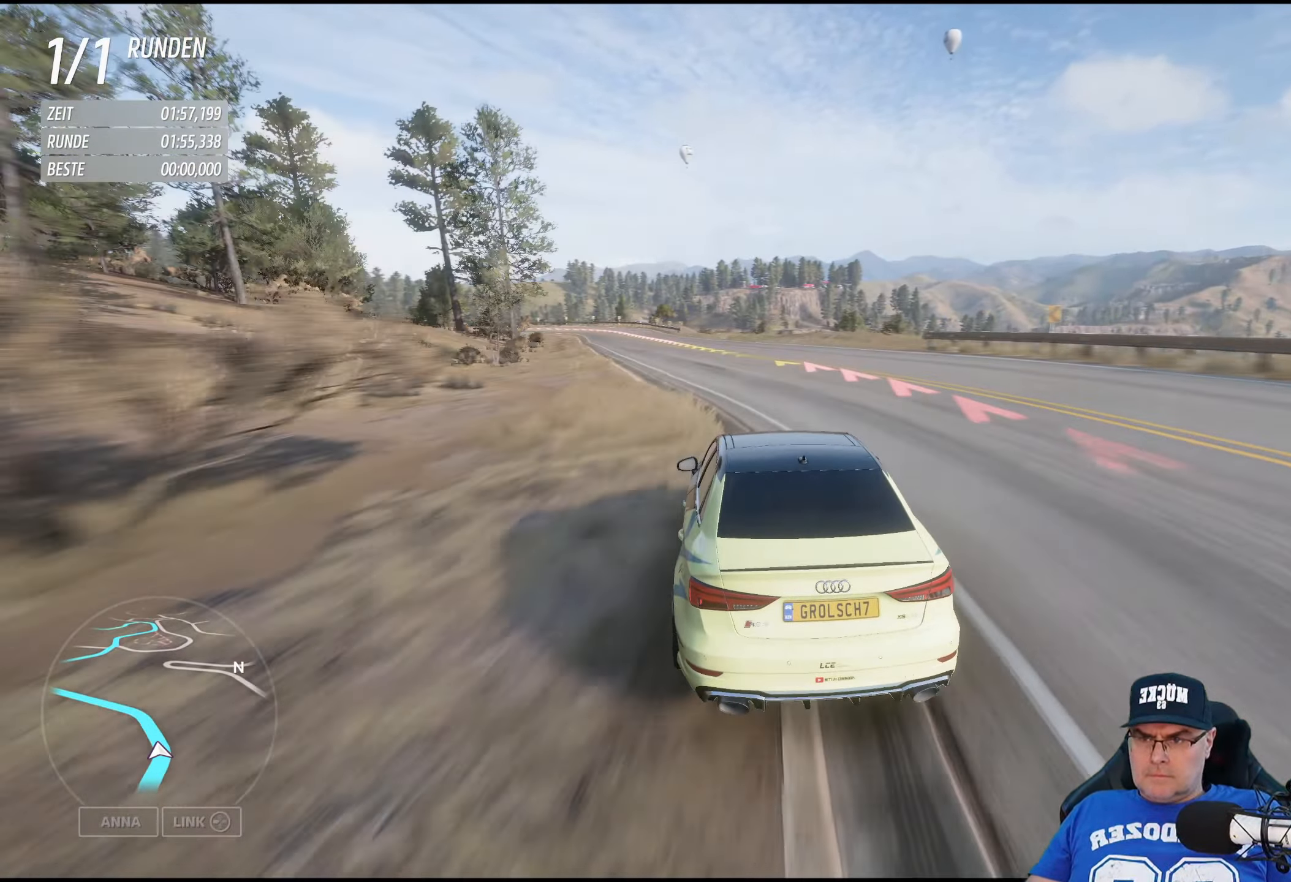
{"buttons": [], "left_stick": "left", "right_stick": "center", "events": []}
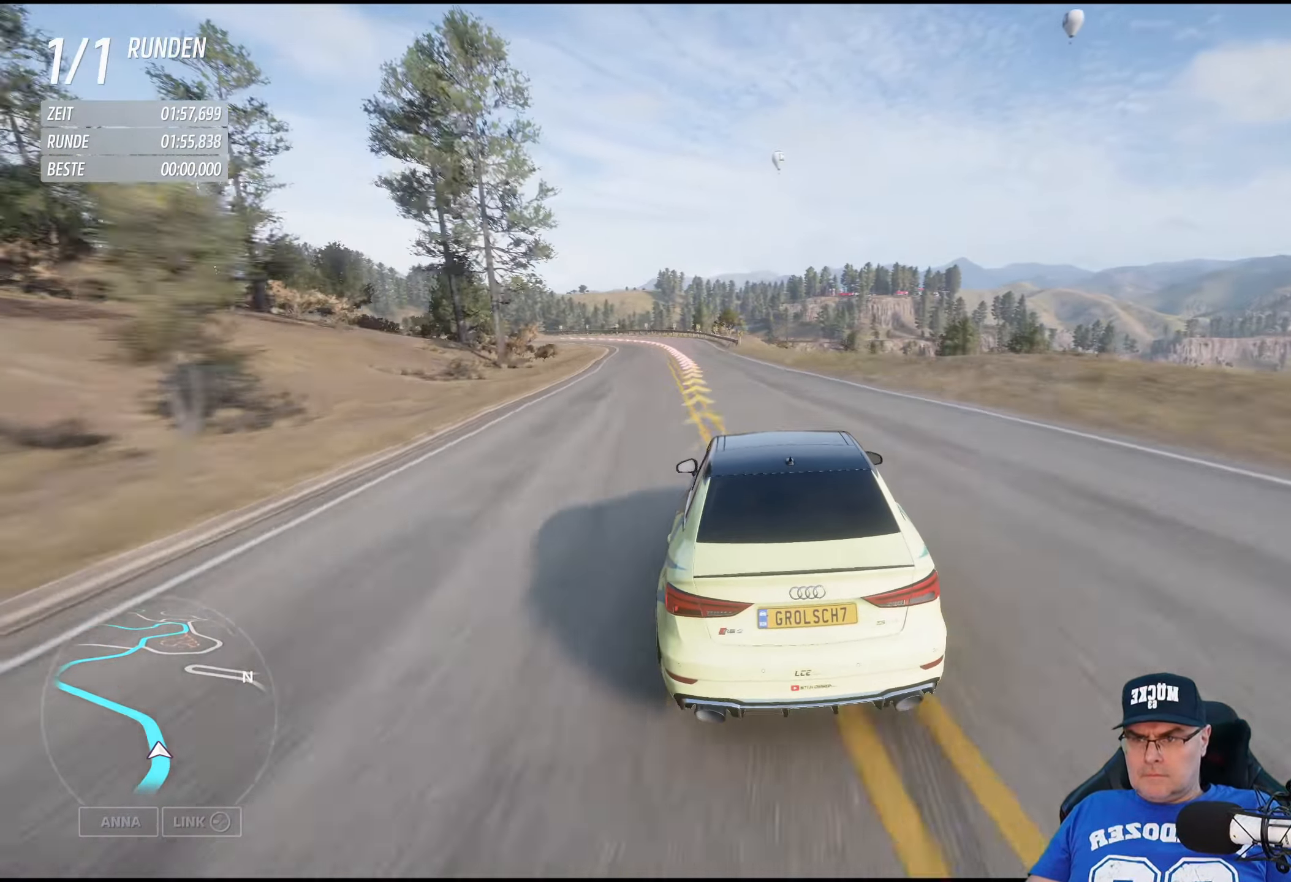
{"buttons": ["R2"], "left_stick": "left", "right_stick": "center", "events": [[450, "R2", "down"]]}
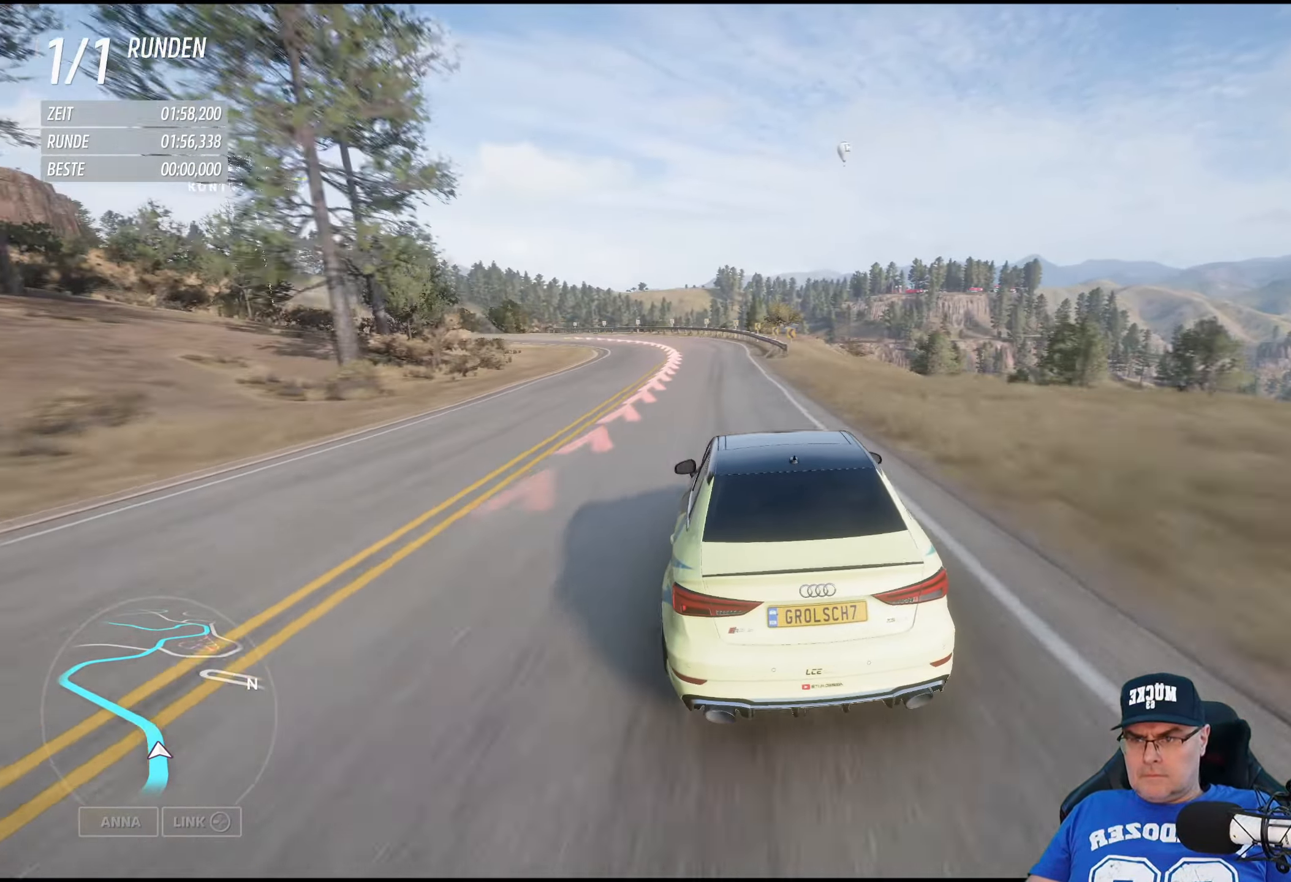
{"buttons": ["R2"], "left_stick": "left", "right_stick": "center", "events": []}
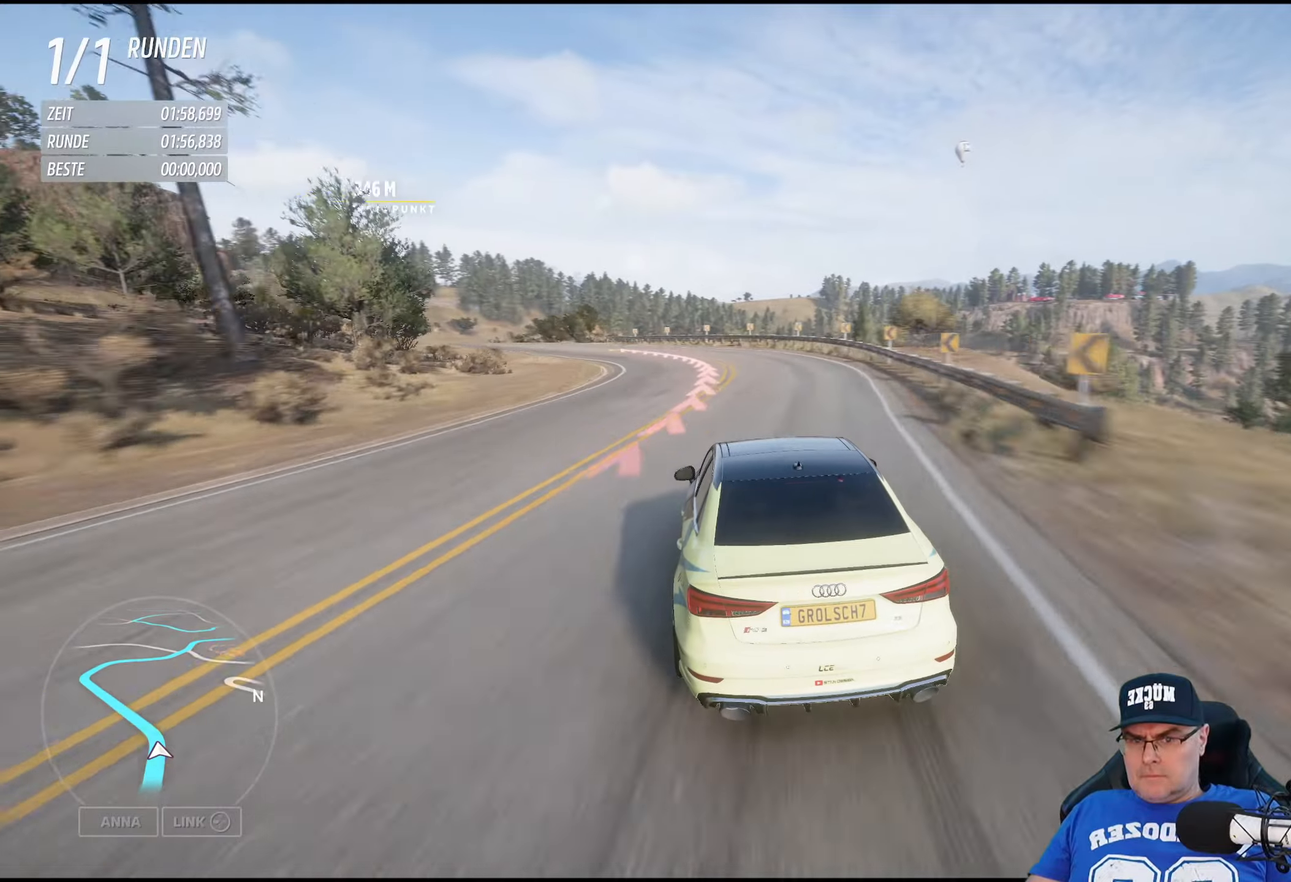
{"buttons": ["R2"], "left_stick": "left", "right_stick": "center", "events": []}
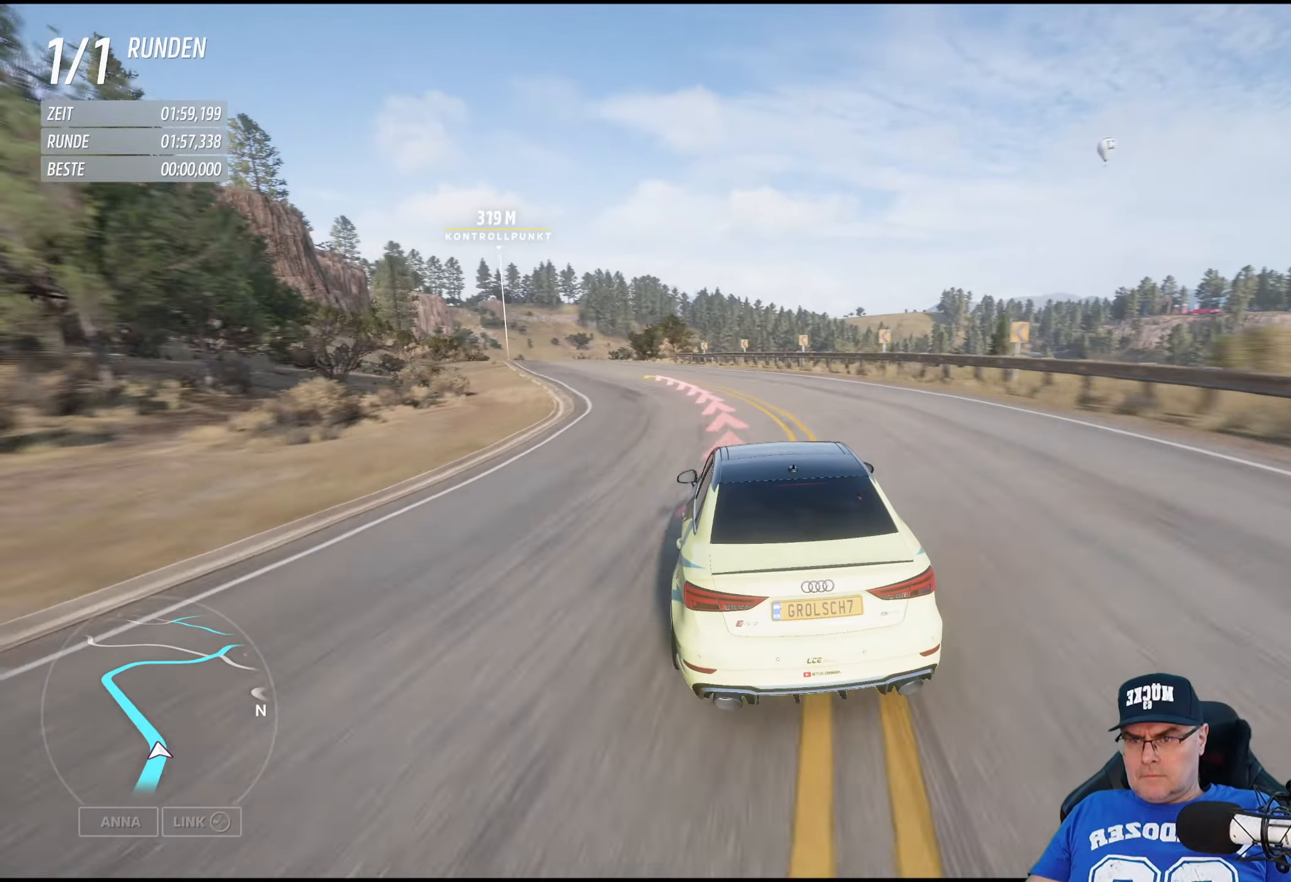
{"buttons": ["R2"], "left_stick": "left", "right_stick": "center", "events": [[33, "R2", "up"], [366, "R2", "down"]]}
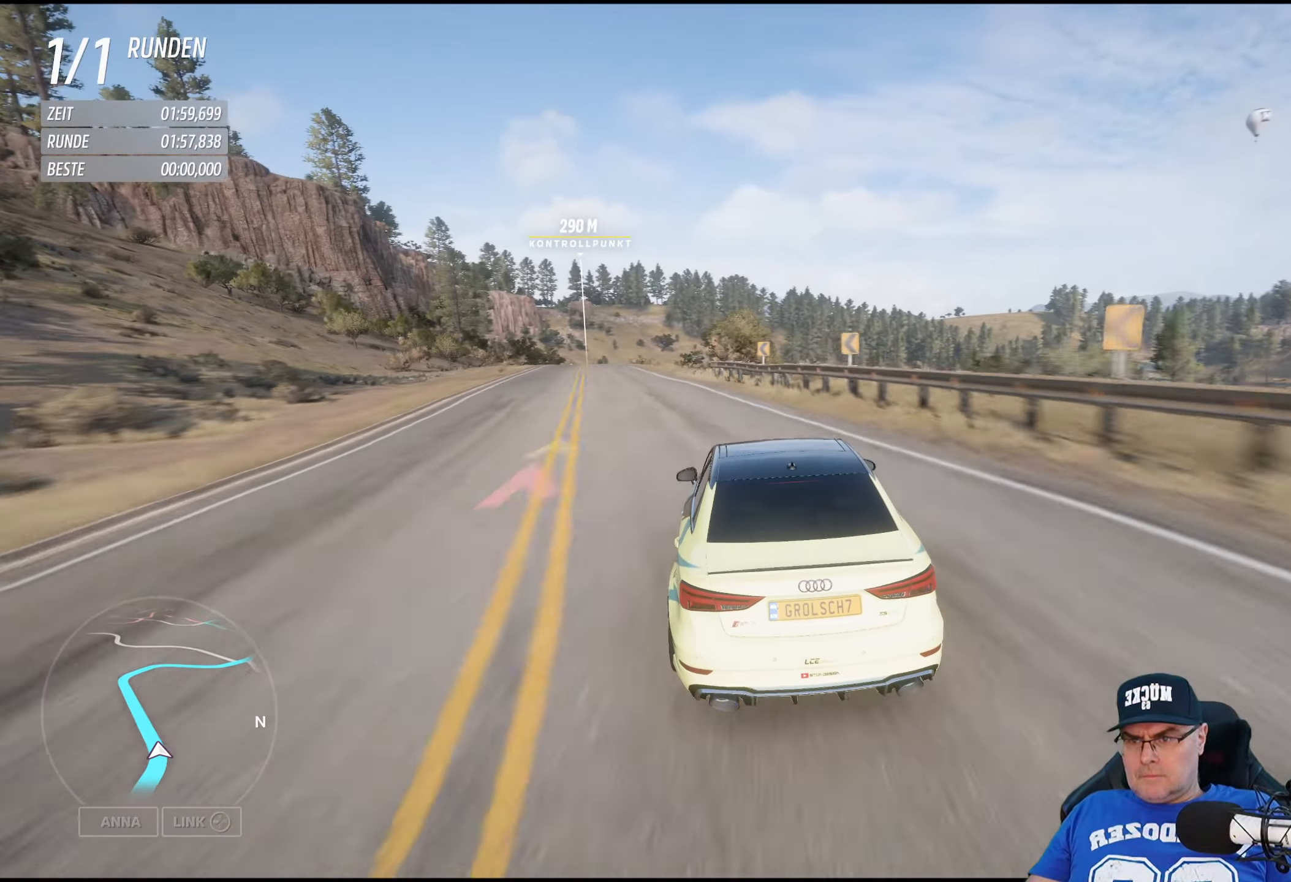
{"buttons": ["R2"], "left_stick": "center", "right_stick": "center", "events": [[400, "left_stick", "center"]]}
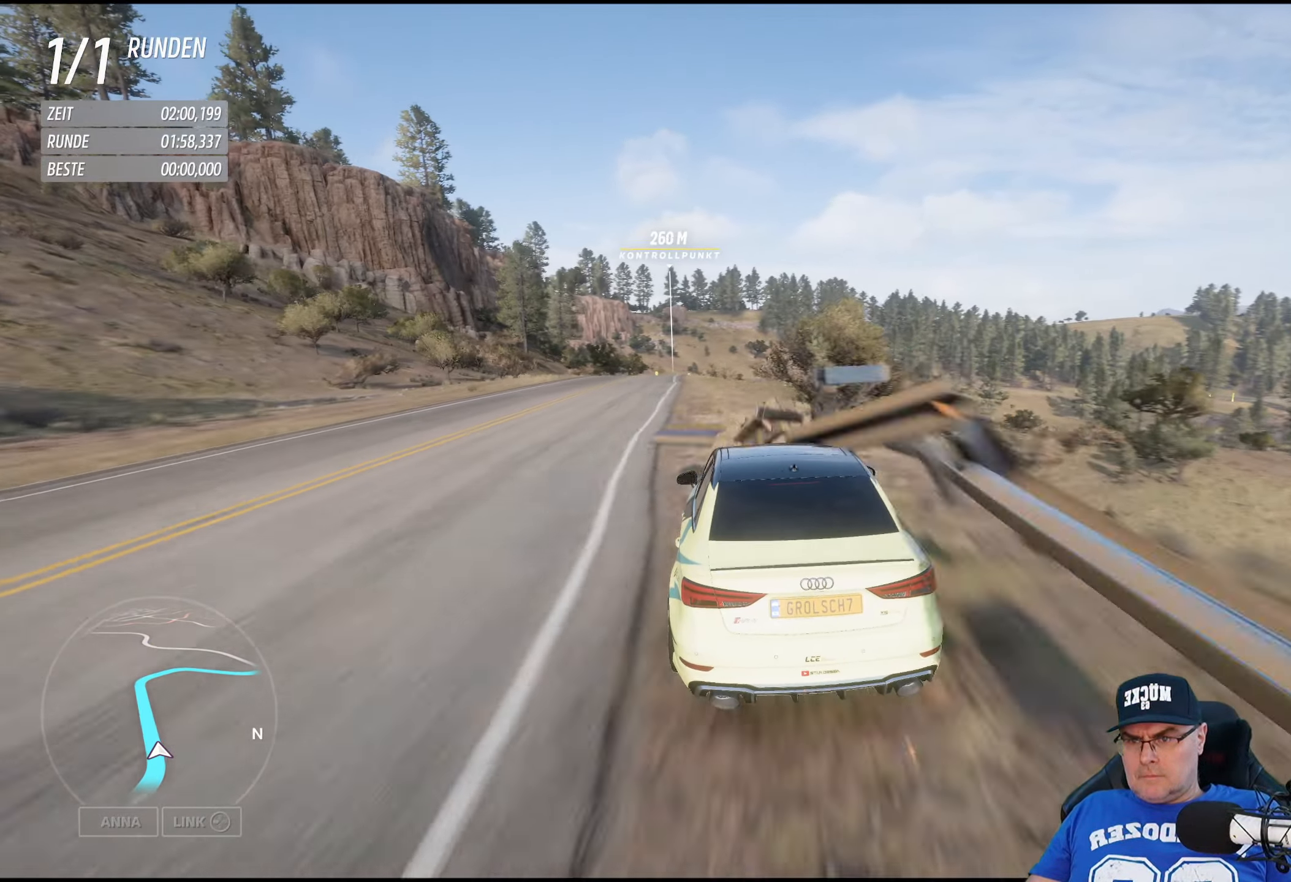
{"buttons": ["R2"], "left_stick": "center", "right_stick": "center", "events": [[33, "left_stick", "left"], [250, "left_stick", "center"]]}
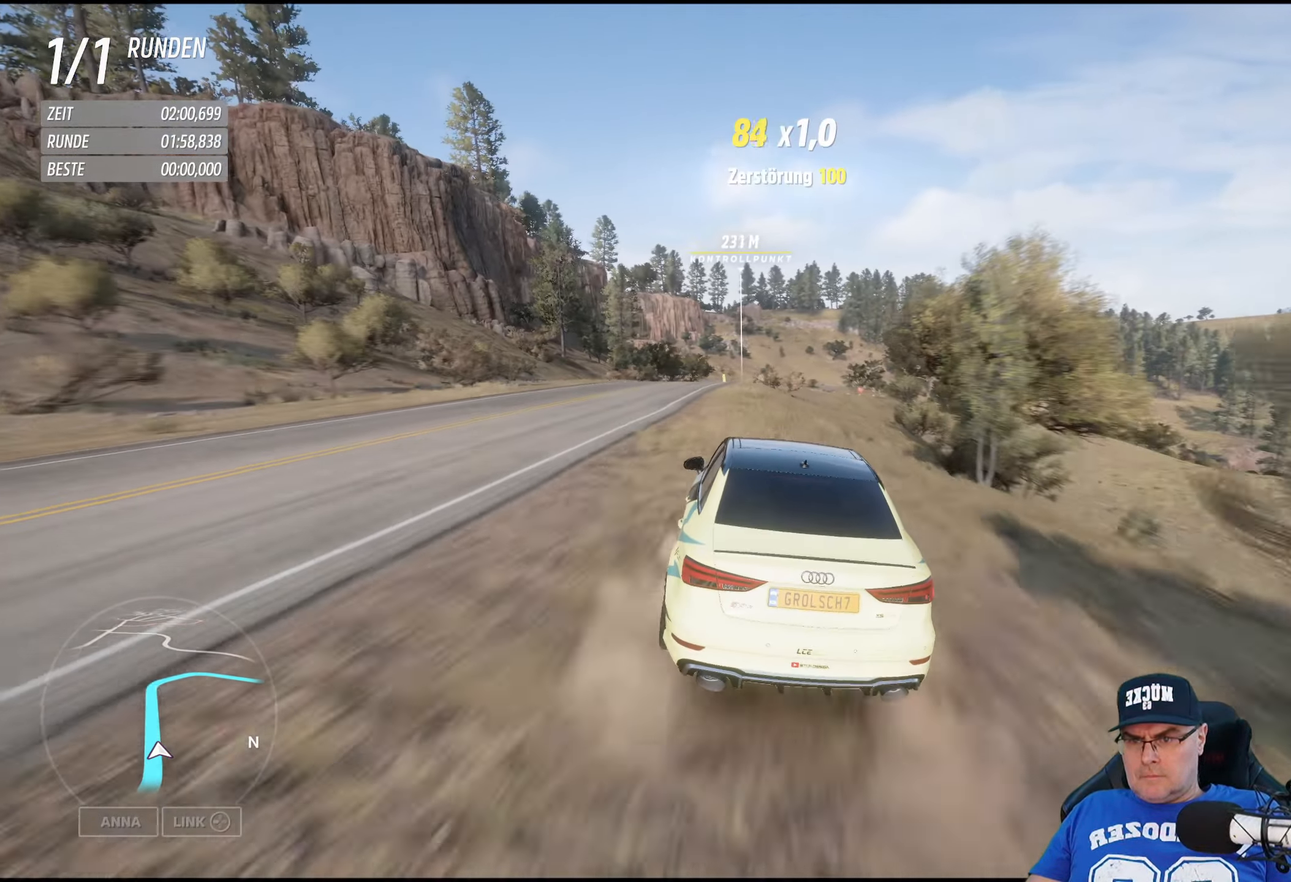
{"buttons": ["R2"], "left_stick": "center", "right_stick": "center", "events": [[233, "left_stick", "left"], [466, "left_stick", "center"]]}
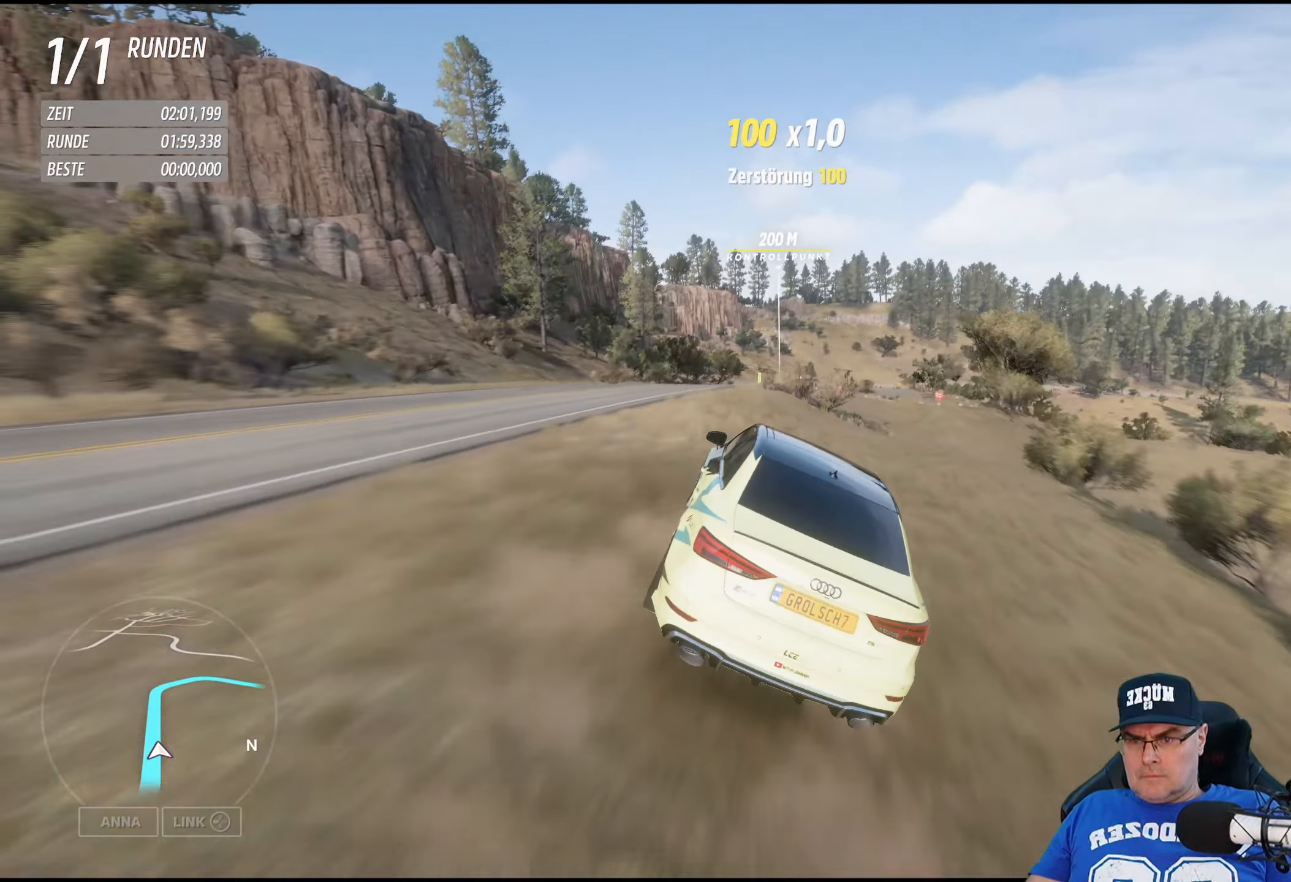
{"buttons": [], "left_stick": "center", "right_stick": "center", "events": [[133, "left_stick", "left"], [383, "left_stick", "center"], [416, "R2", "up"]]}
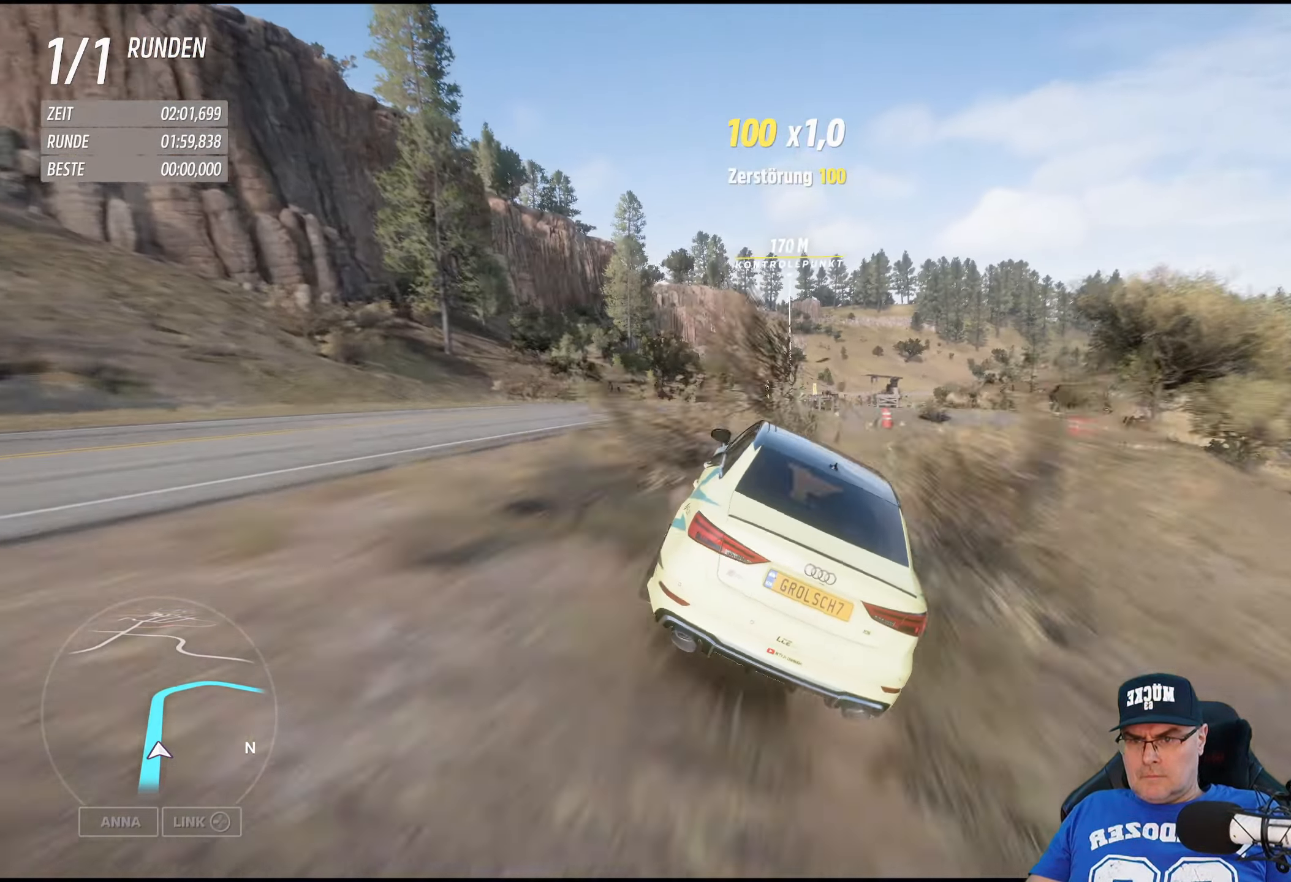
{"buttons": [], "left_stick": "center", "right_stick": "center", "events": [[83, "left_stick", "left"], [316, "left_stick", "center"]]}
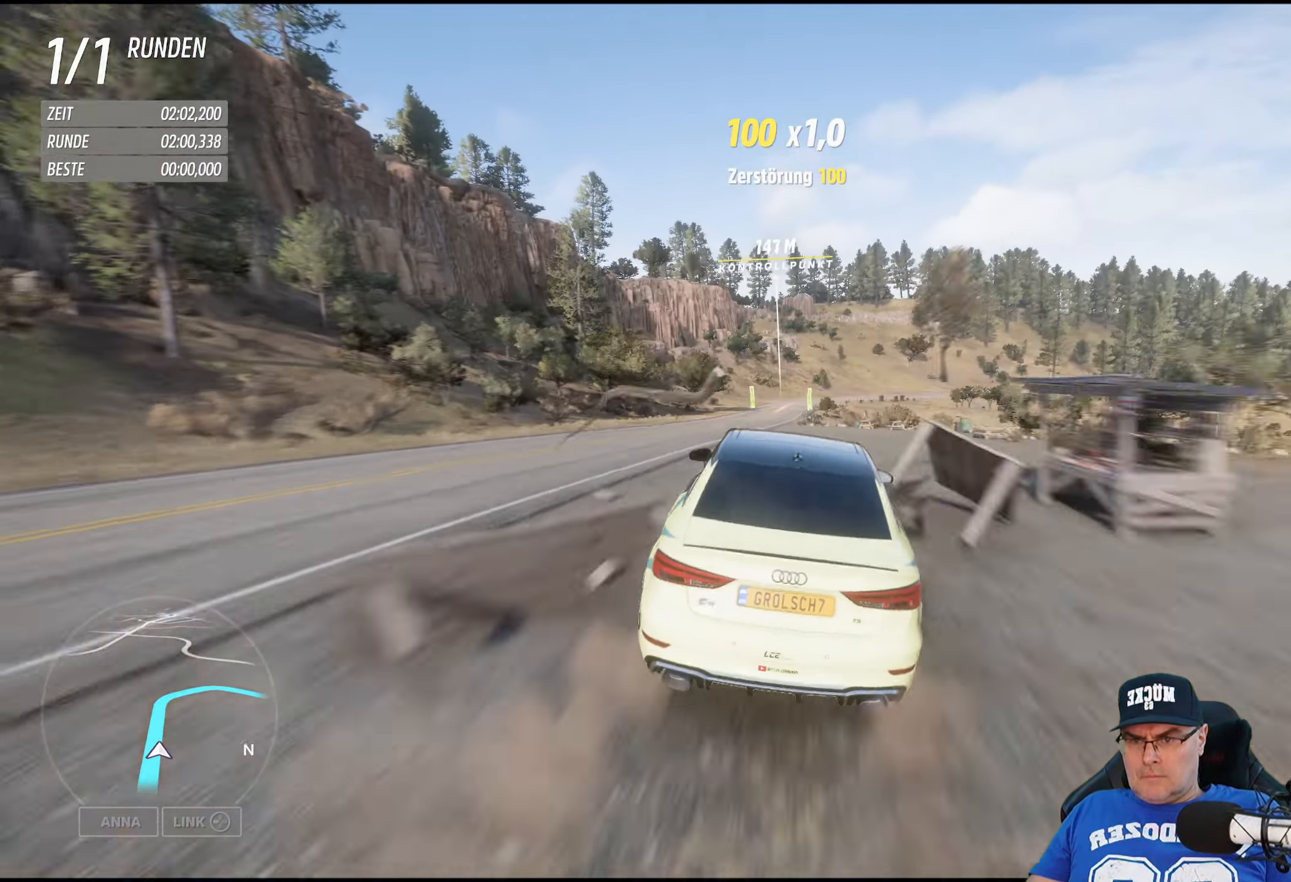
{"buttons": [], "left_stick": "center", "right_stick": "center", "events": [[216, "Y", "down"], [383, "Y", "up"]]}
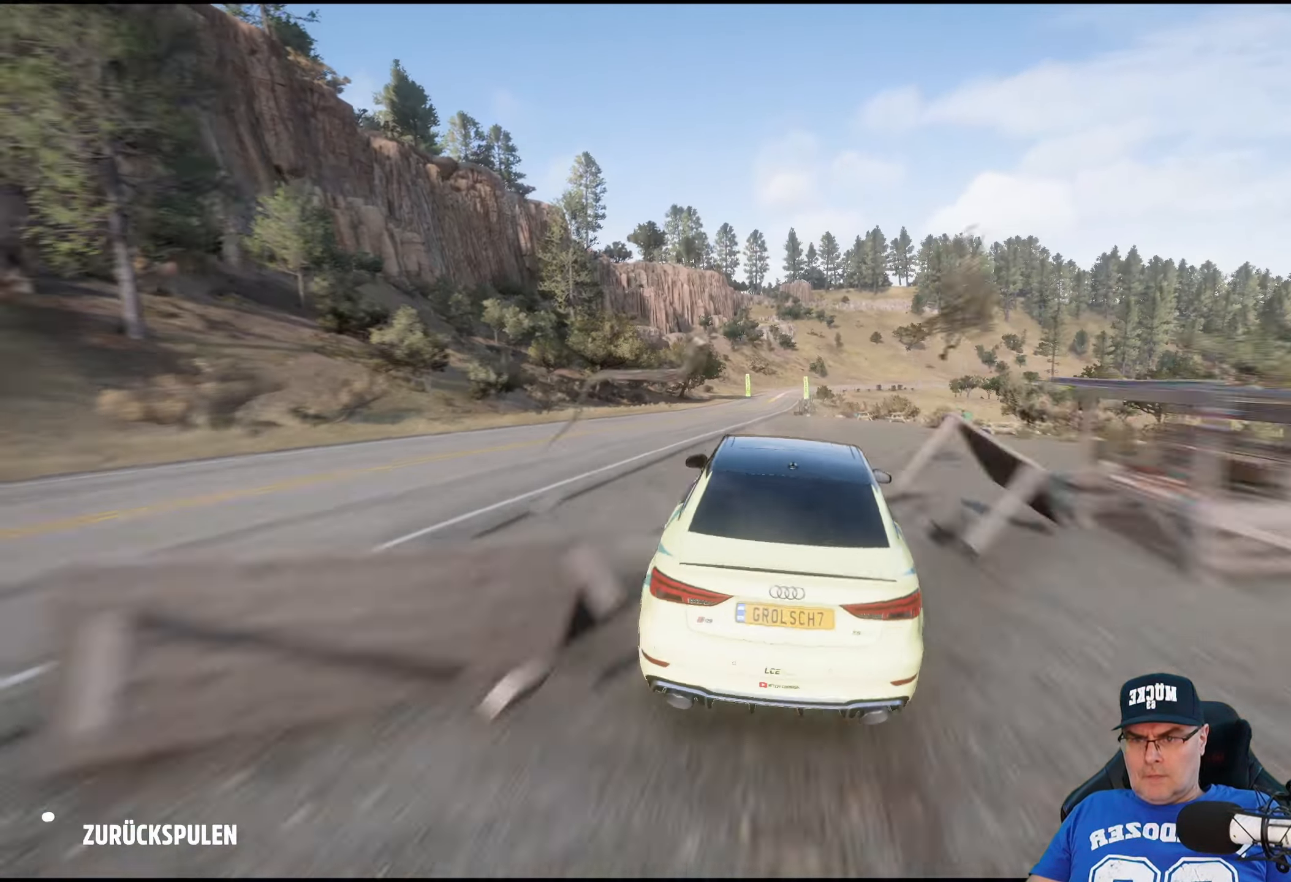
{"buttons": [], "left_stick": "center", "right_stick": "center", "events": []}
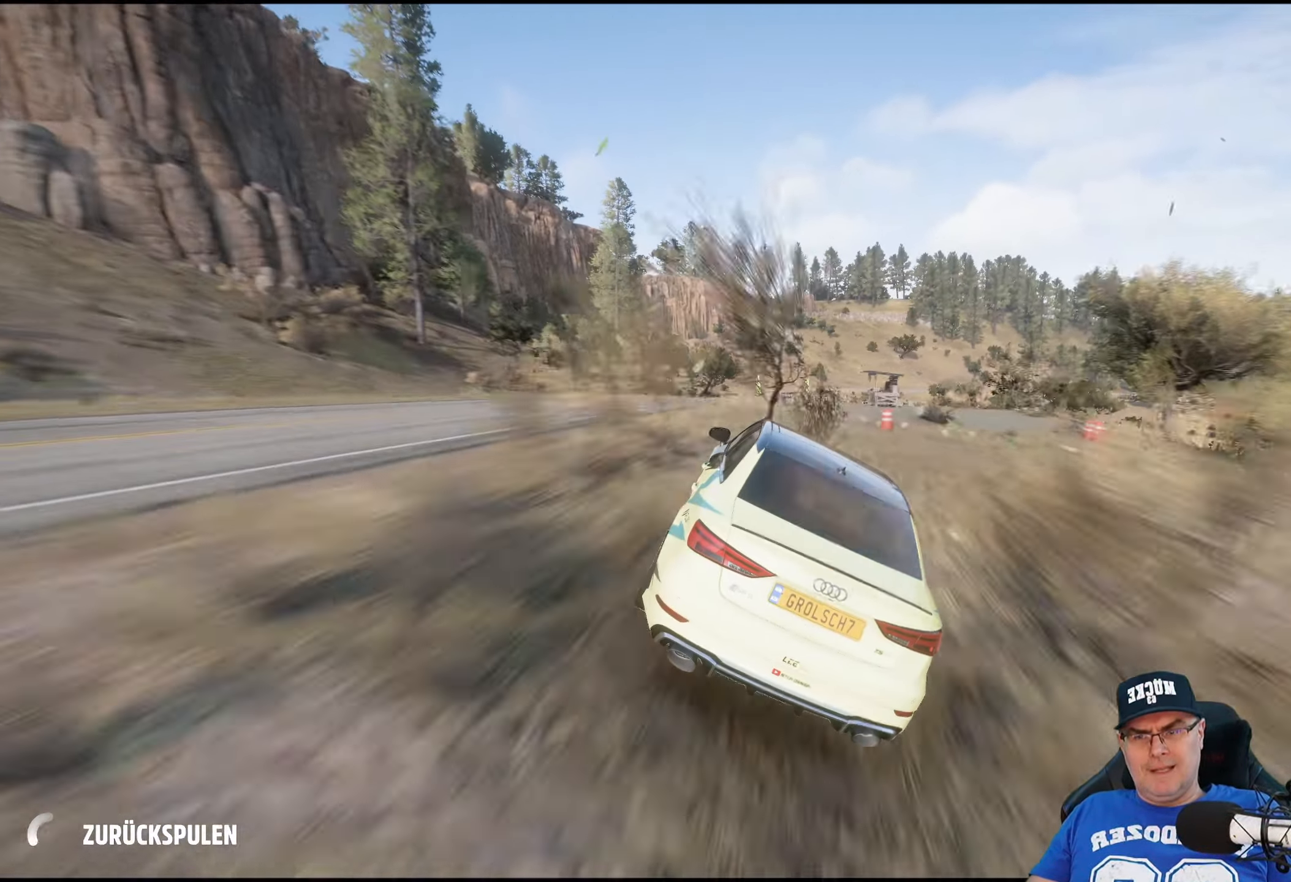
{"buttons": [], "left_stick": "center", "right_stick": "center", "events": []}
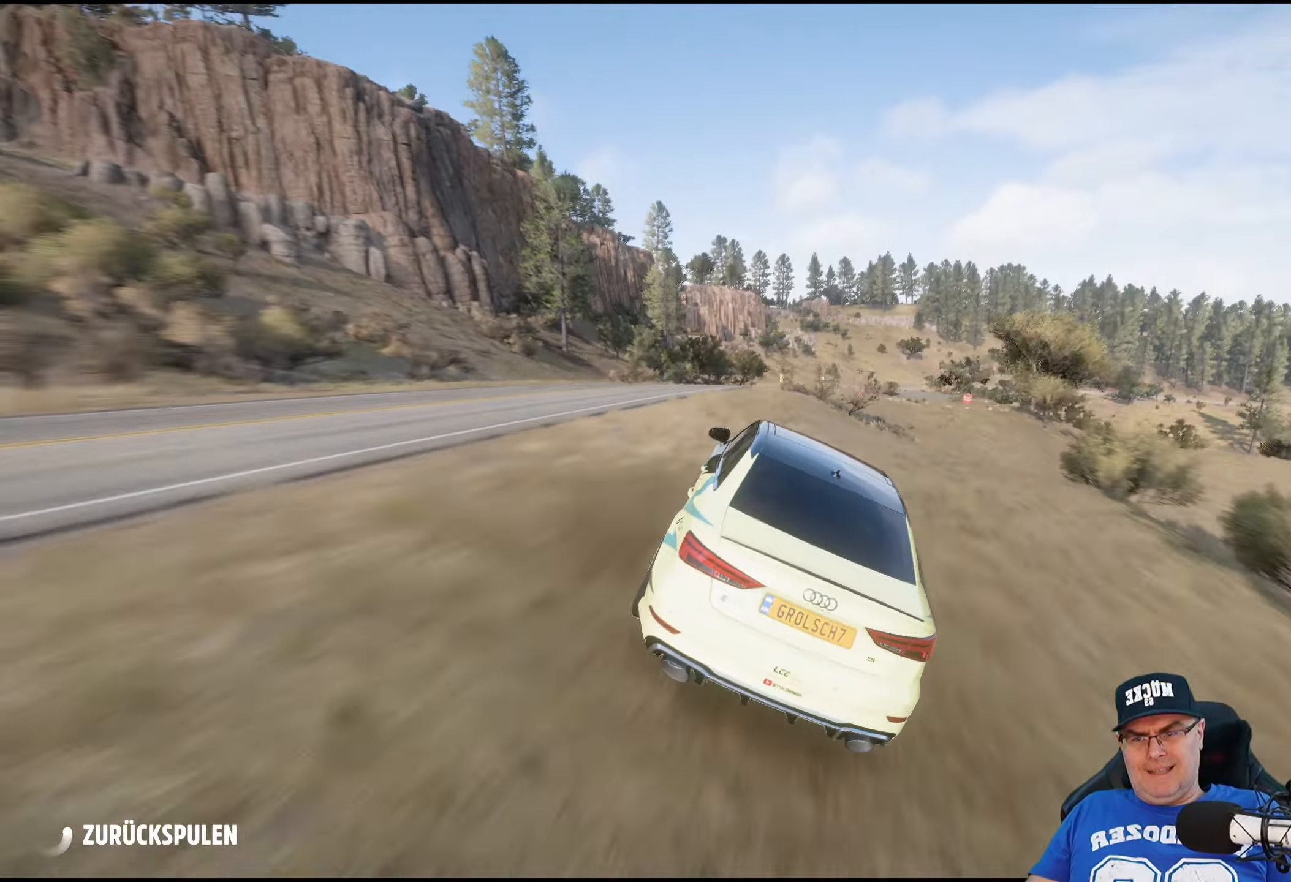
{"buttons": [], "left_stick": "center", "right_stick": "center", "events": []}
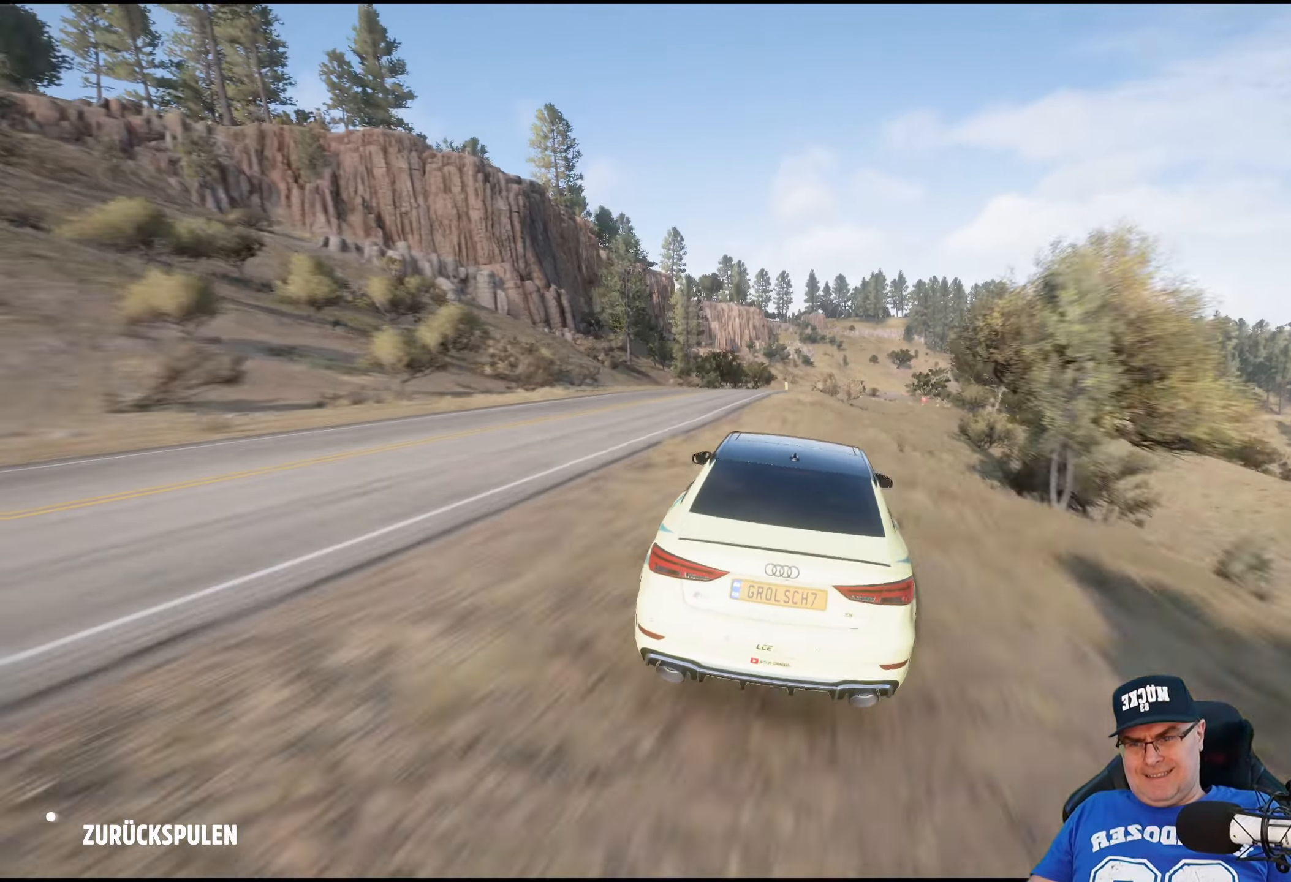
{"buttons": [], "left_stick": "center", "right_stick": "center", "events": []}
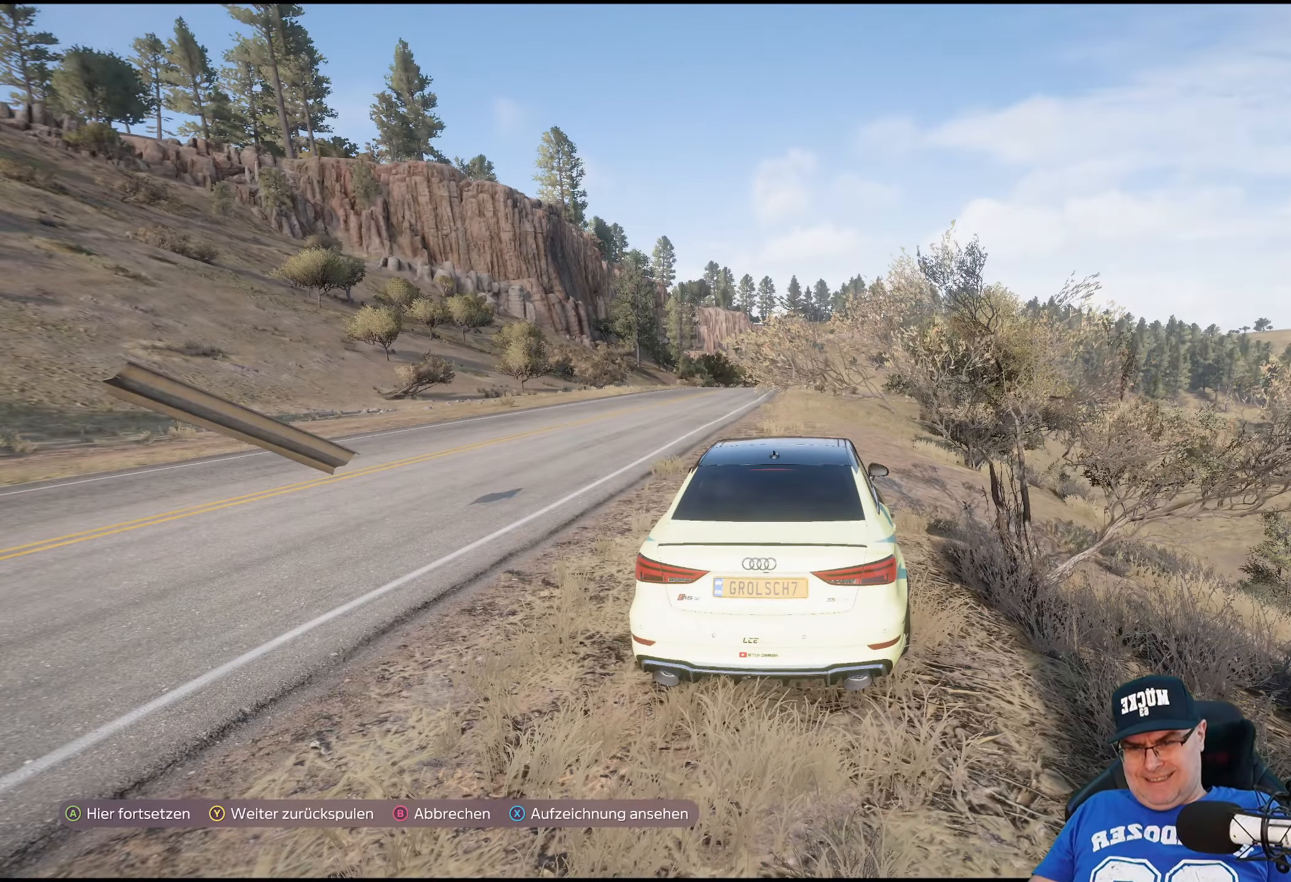
{"buttons": [], "left_stick": "center", "right_stick": "center", "events": [[217, "Y", "down"], [317, "Y", "up"]]}
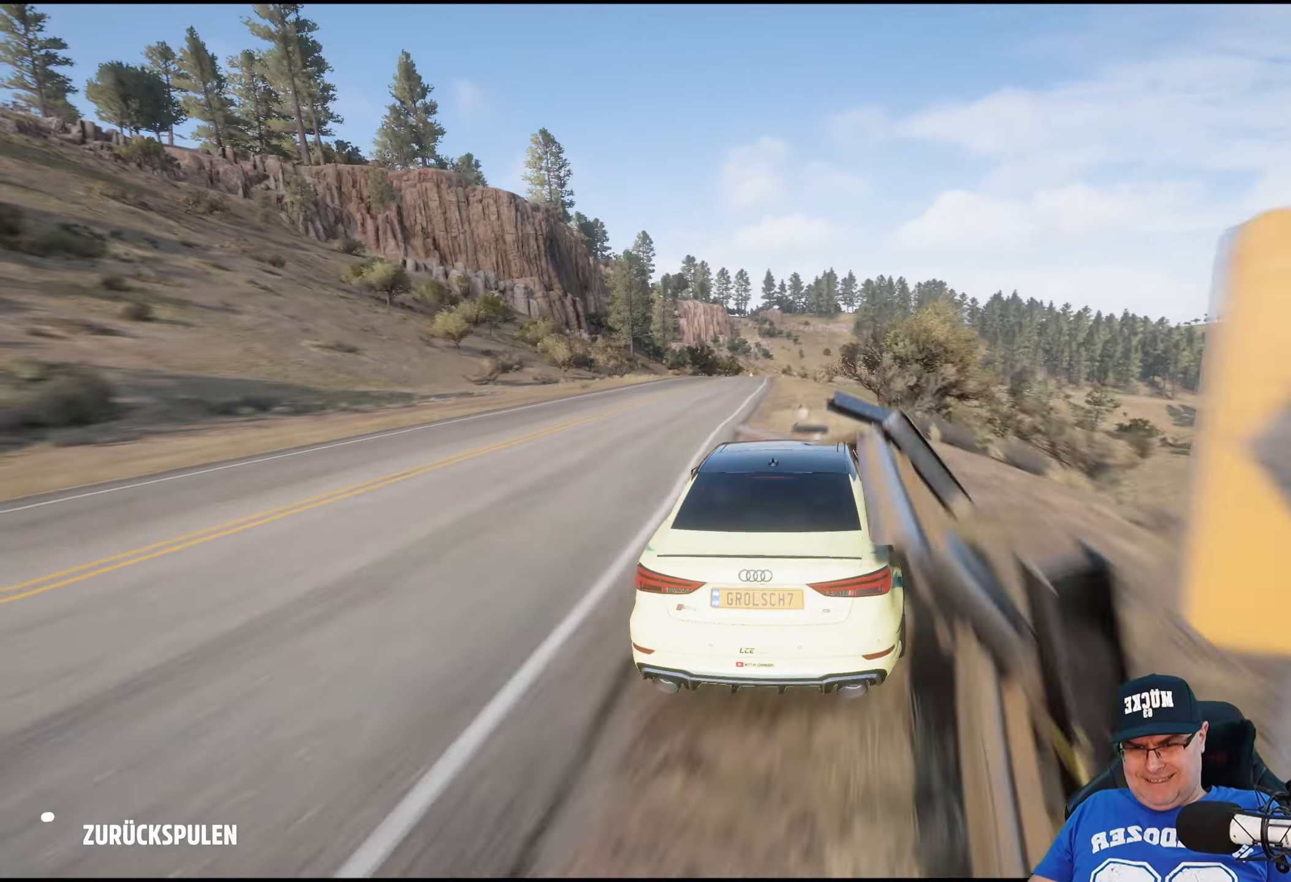
{"buttons": [], "left_stick": "center", "right_stick": "center", "events": []}
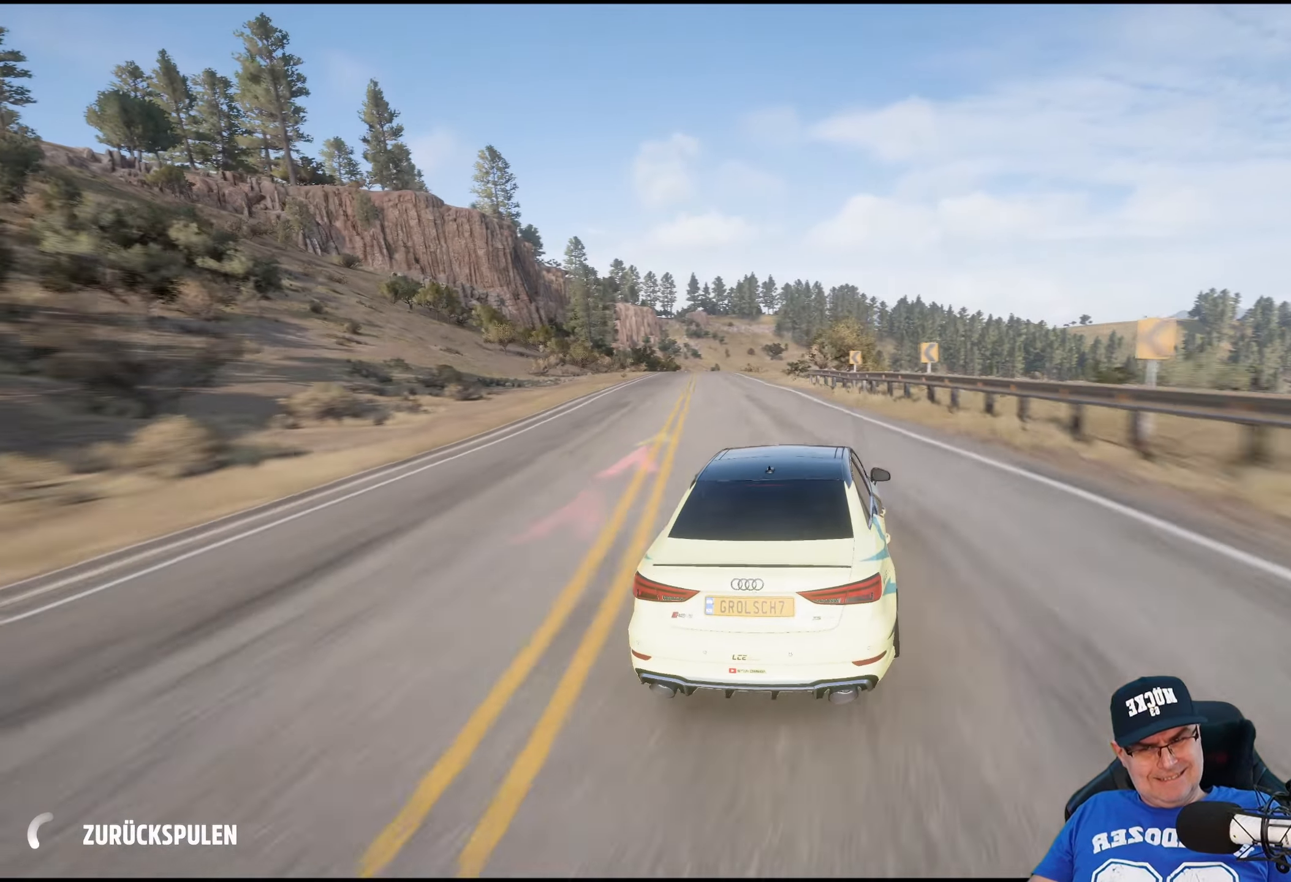
{"buttons": [], "left_stick": "center", "right_stick": "center", "events": []}
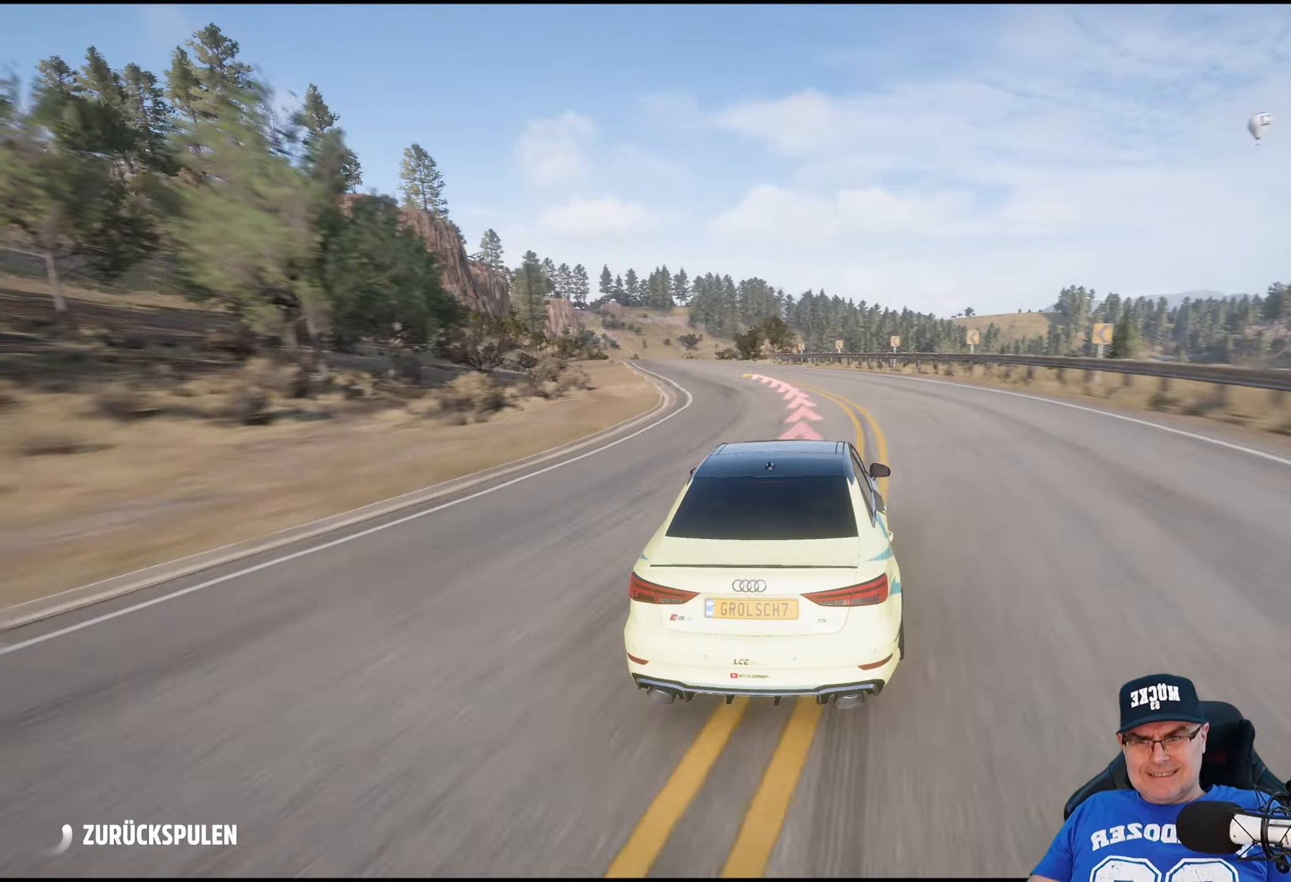
{"buttons": [], "left_stick": "center", "right_stick": "center", "events": []}